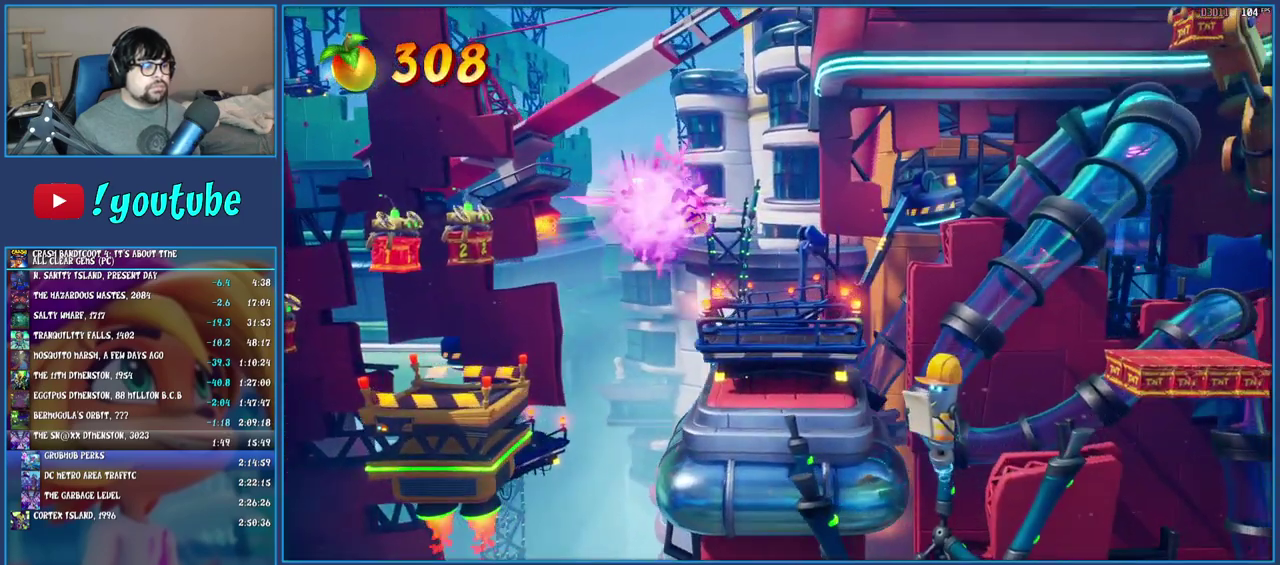
Gameplay with a controller (PlayStation layout); each line is a JSON object with the inputs held at the frame after it. "events" lists button and stick changes between this image and that frame as [ms after this image, input, new state], when the widget could be followed in between. Not read: L3 R3 TRIANGLE.
{"buttons": [], "left_stick": "down-right", "right_stick": "center", "events": []}
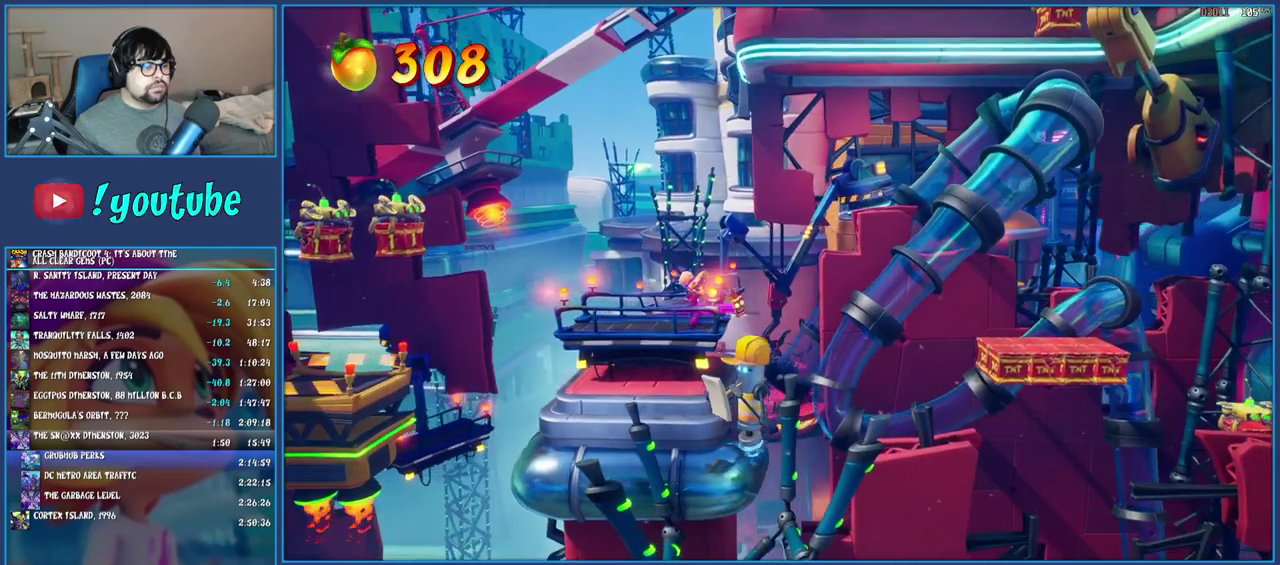
{"buttons": [], "left_stick": "down-right", "right_stick": "center", "events": [[33, "R1", "down"], [150, "R1", "up"], [233, "SQUARE", "down"], [250, "CROSS", "down"], [400, "CROSS", "up"], [400, "SQUARE", "up"]]}
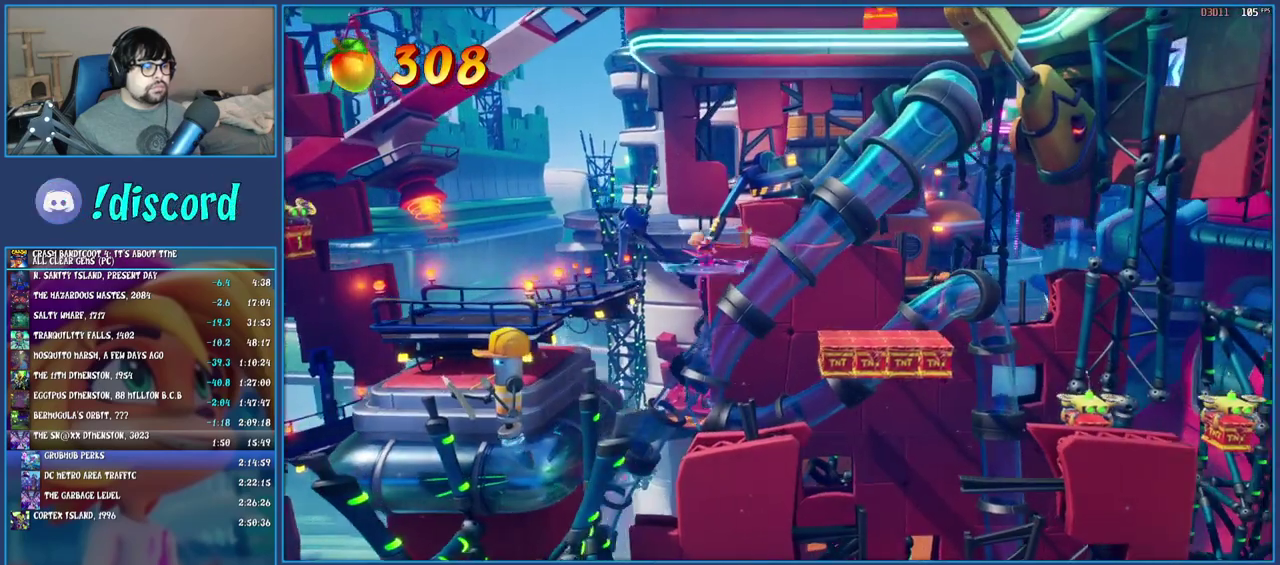
{"buttons": [], "left_stick": "down-right", "right_stick": "center", "events": []}
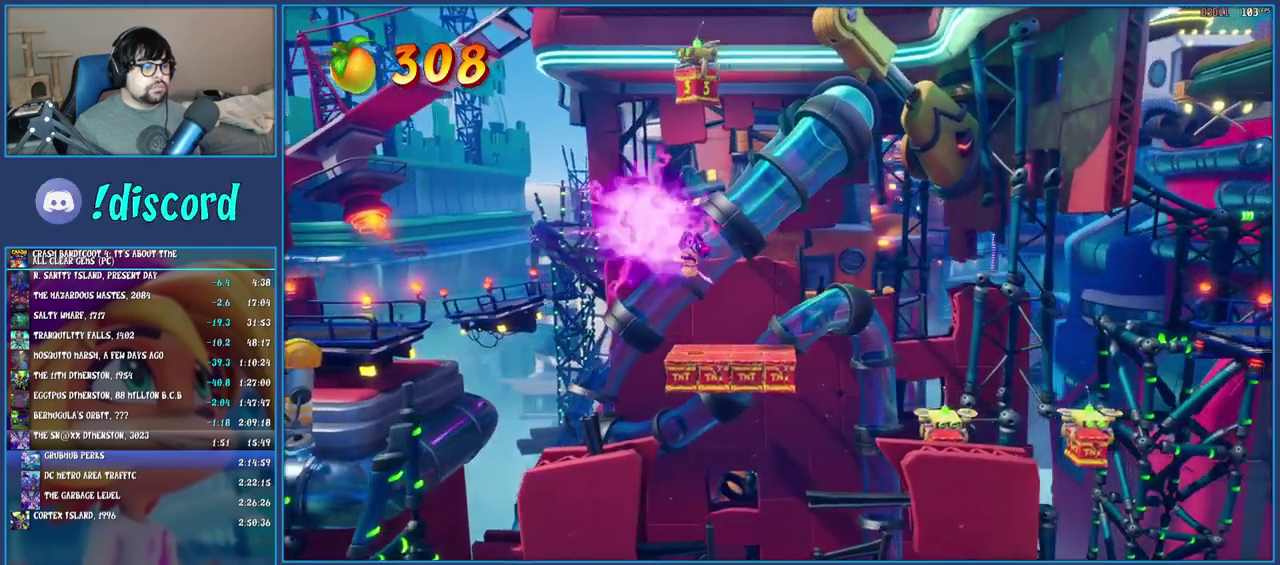
{"buttons": [], "left_stick": "down-right", "right_stick": "center", "events": []}
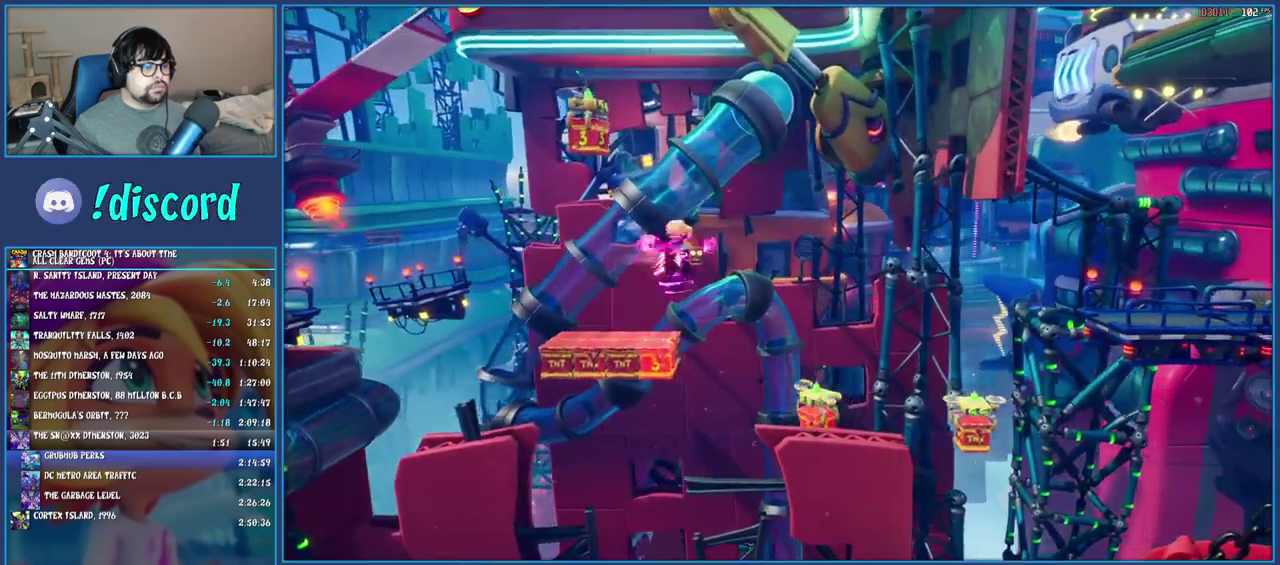
{"buttons": [], "left_stick": "down-right", "right_stick": "center", "events": []}
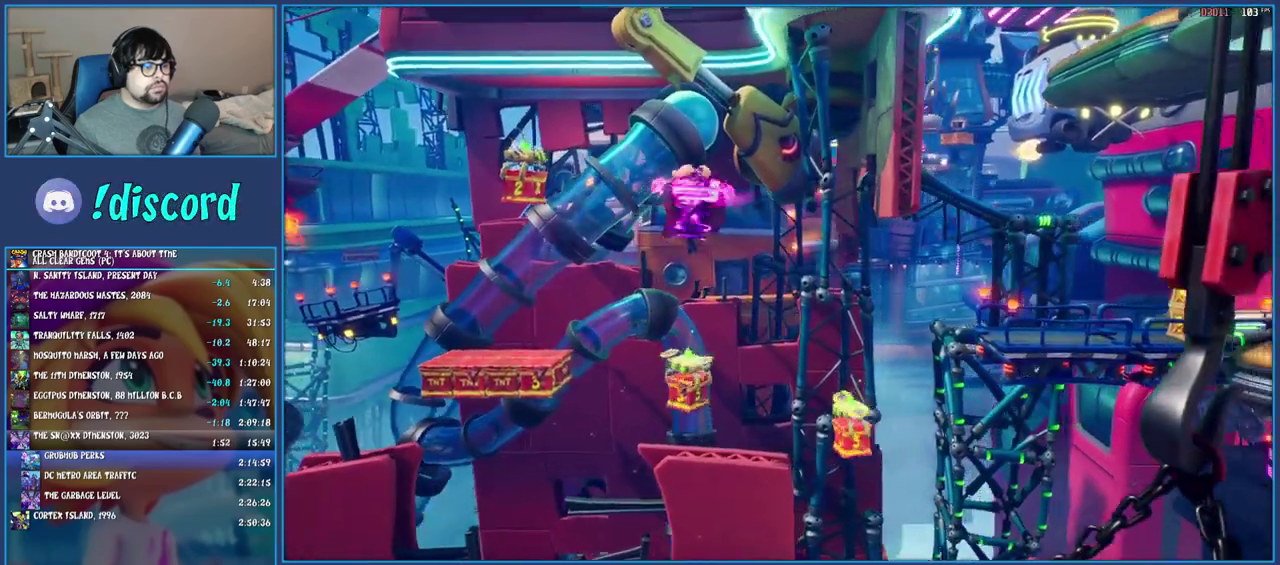
{"buttons": [], "left_stick": "down-right", "right_stick": "center", "events": [[167, "CROSS", "down"], [417, "CROSS", "up"]]}
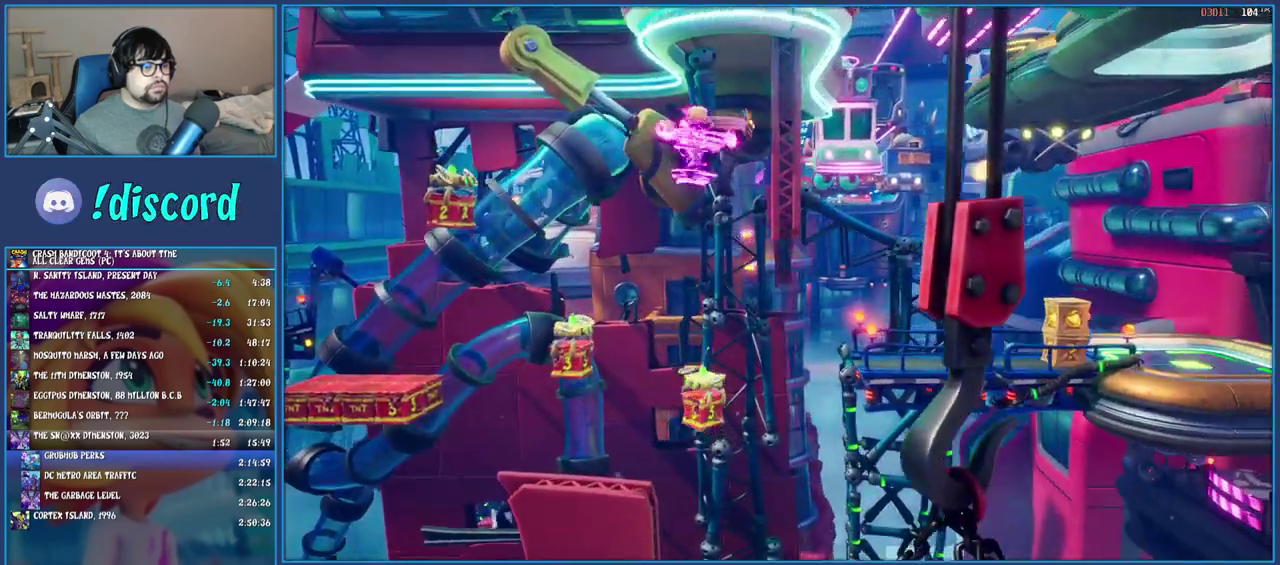
{"buttons": [], "left_stick": "down-right", "right_stick": "center", "events": []}
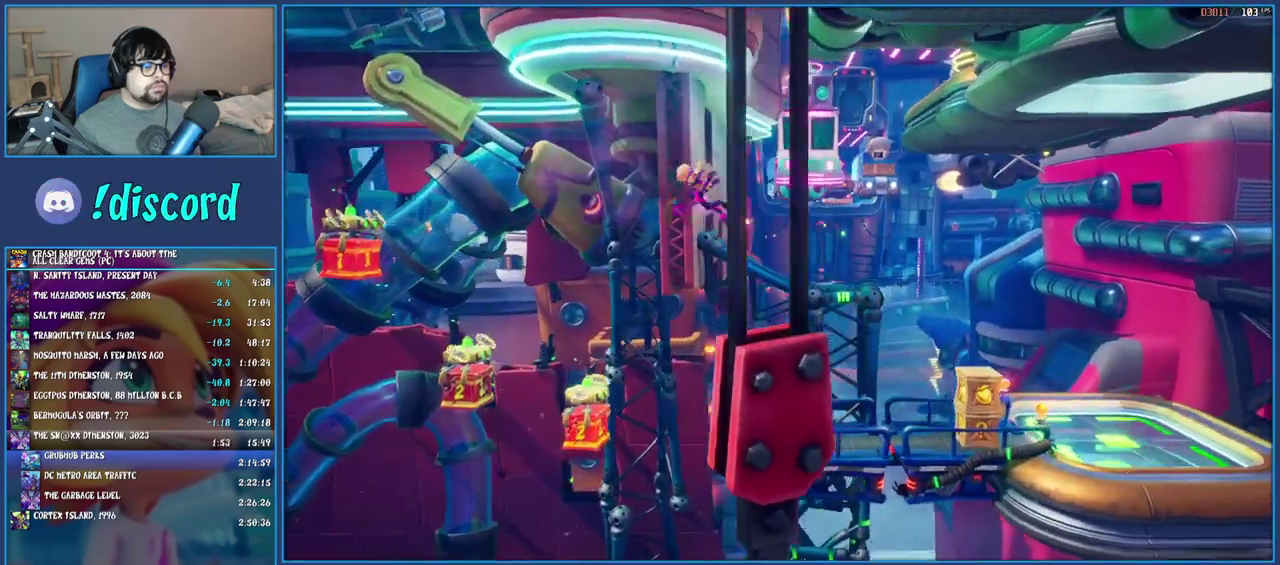
{"buttons": ["CROSS"], "left_stick": "down-right", "right_stick": "center", "events": [[483, "CROSS", "down"]]}
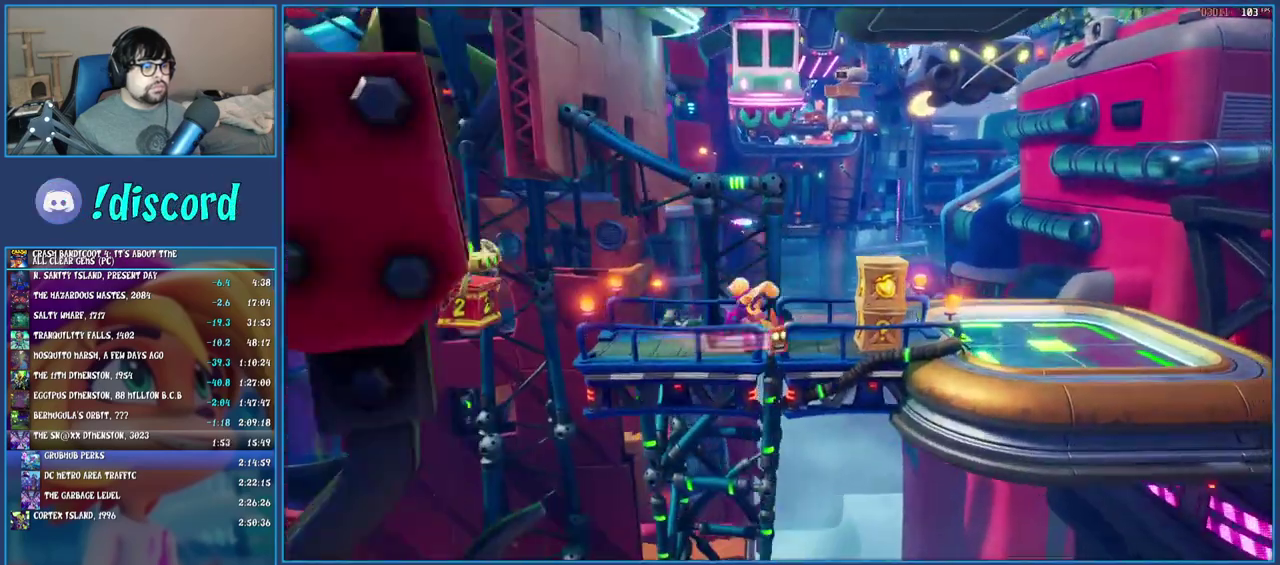
{"buttons": ["CROSS"], "left_stick": "center", "right_stick": "center"}
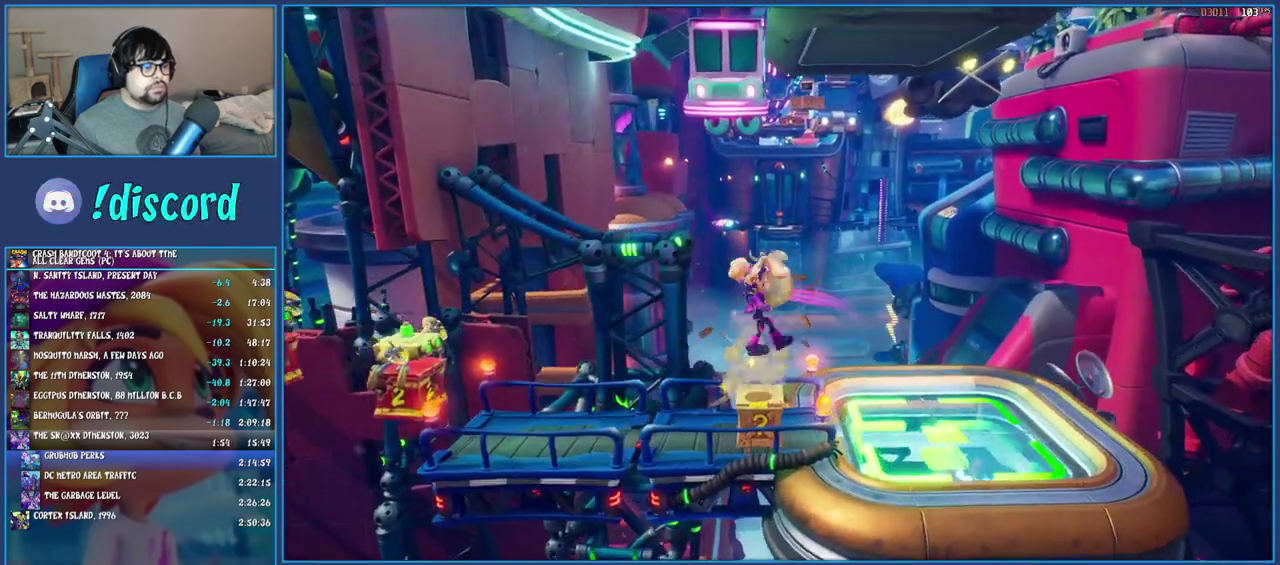
{"buttons": ["CROSS"], "left_stick": "down-left", "right_stick": "center"}
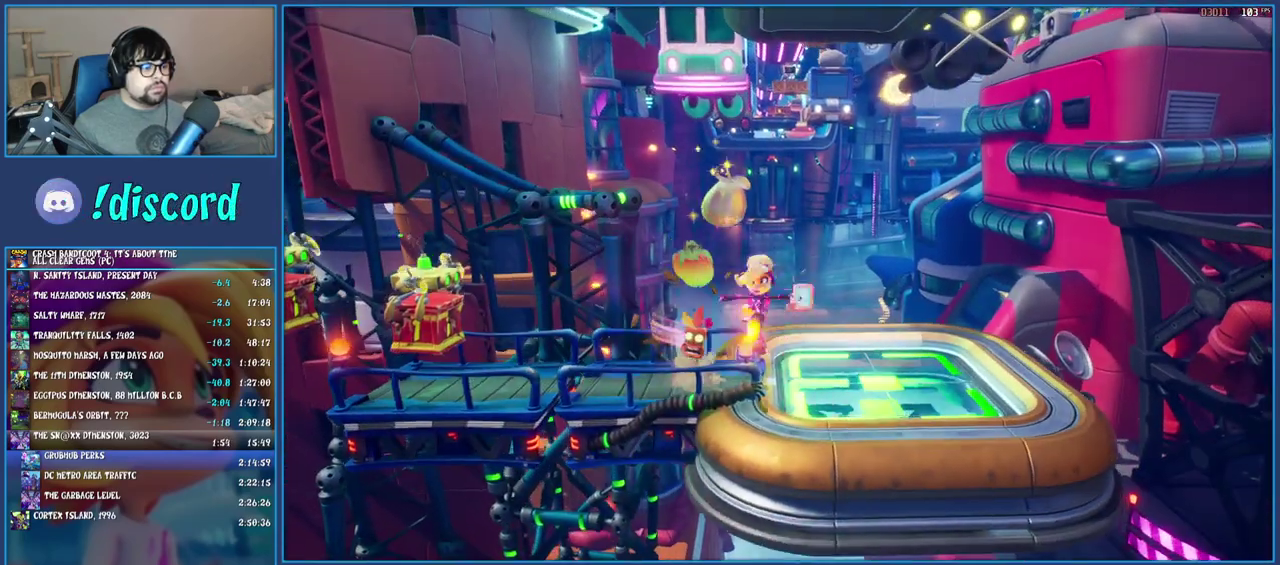
{"buttons": [], "left_stick": "down-right", "right_stick": "center", "events": [[200, "CROSS", "up"], [317, "left_stick", "right"], [400, "left_stick", "down-right"]]}
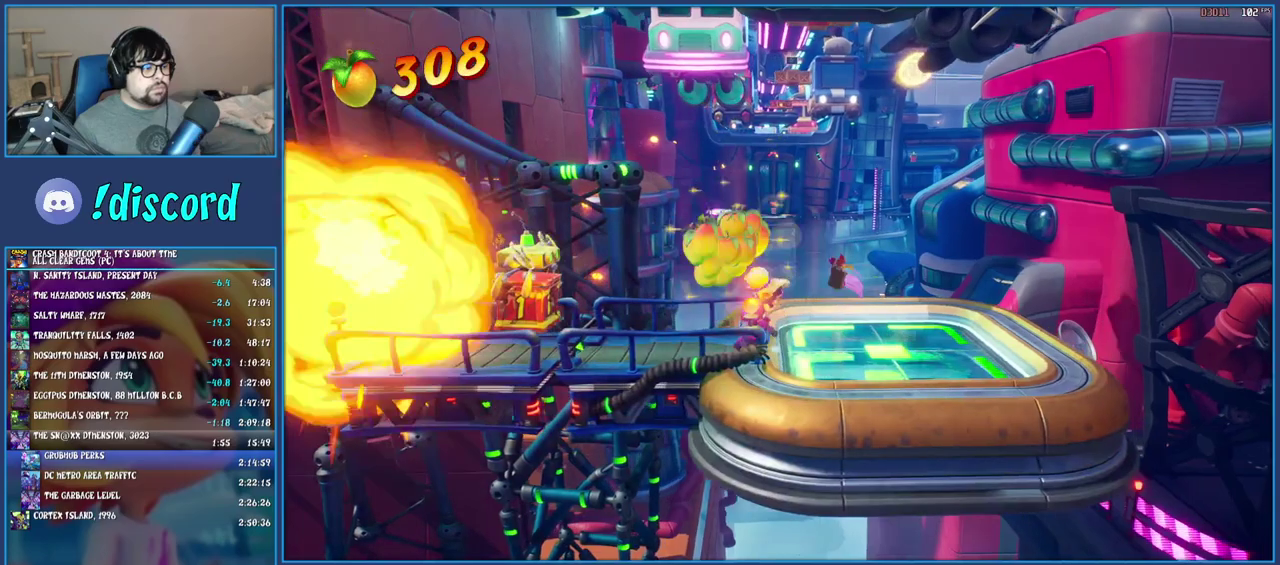
{"buttons": [], "left_stick": "center", "right_stick": "center"}
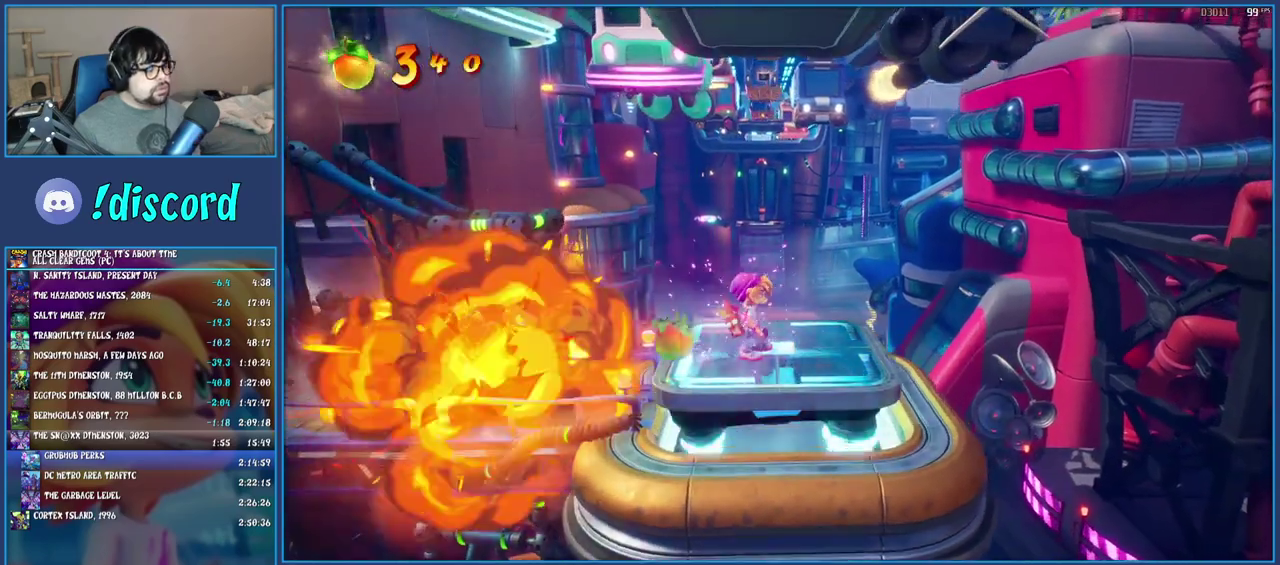
{"buttons": [], "left_stick": "center", "right_stick": "center"}
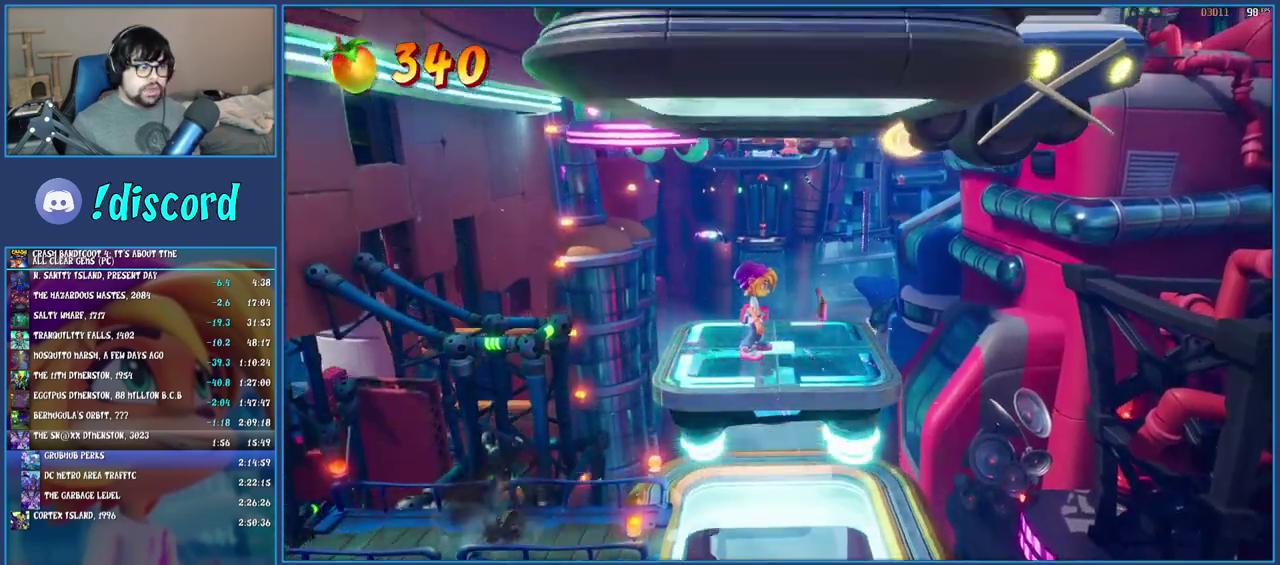
{"buttons": [], "left_stick": "up-right", "right_stick": "center"}
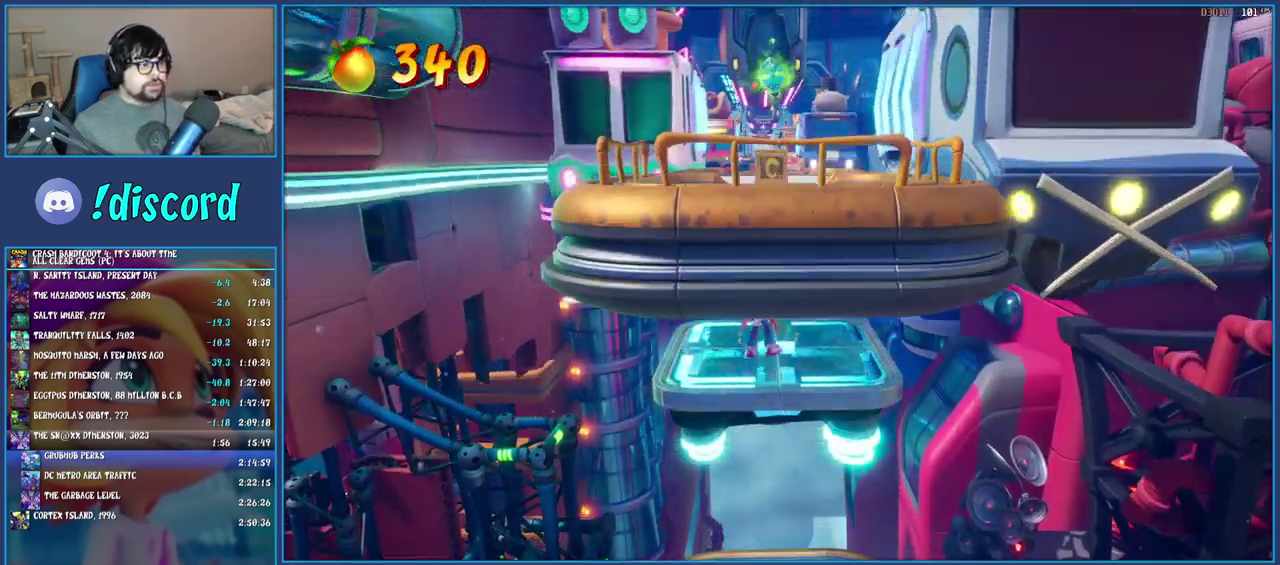
{"buttons": [], "left_stick": "up", "right_stick": "center", "events": [[333, "left_stick", "up"]]}
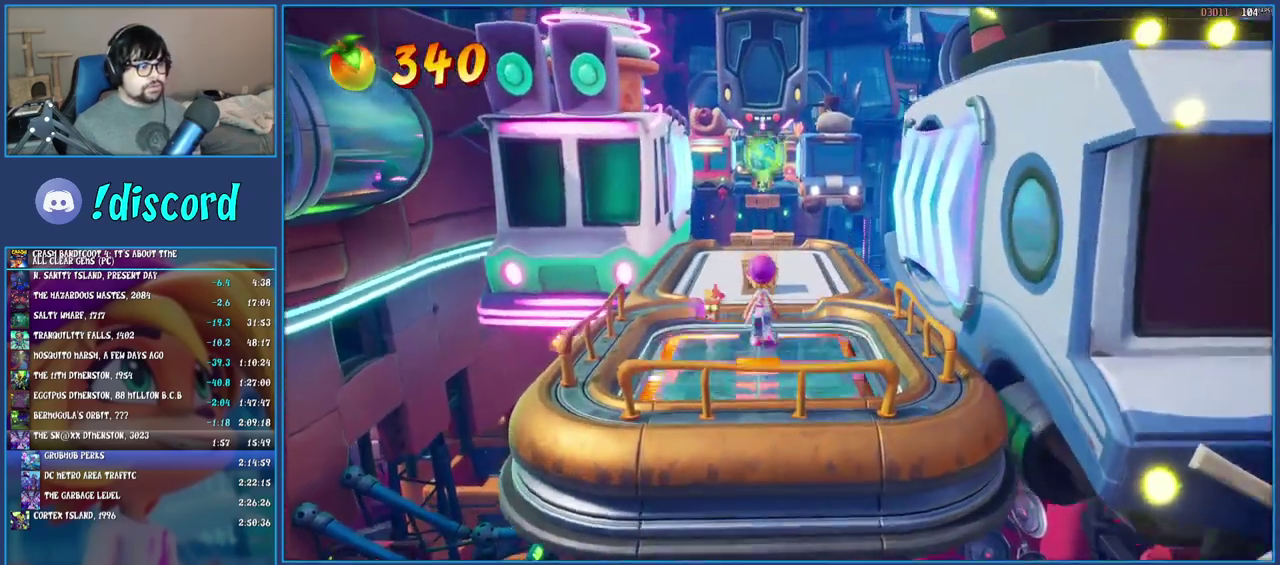
{"buttons": ["SQUARE"], "left_stick": "up", "right_stick": "center", "events": [[217, "R1", "down"], [350, "R1", "up"], [433, "SQUARE", "down"]]}
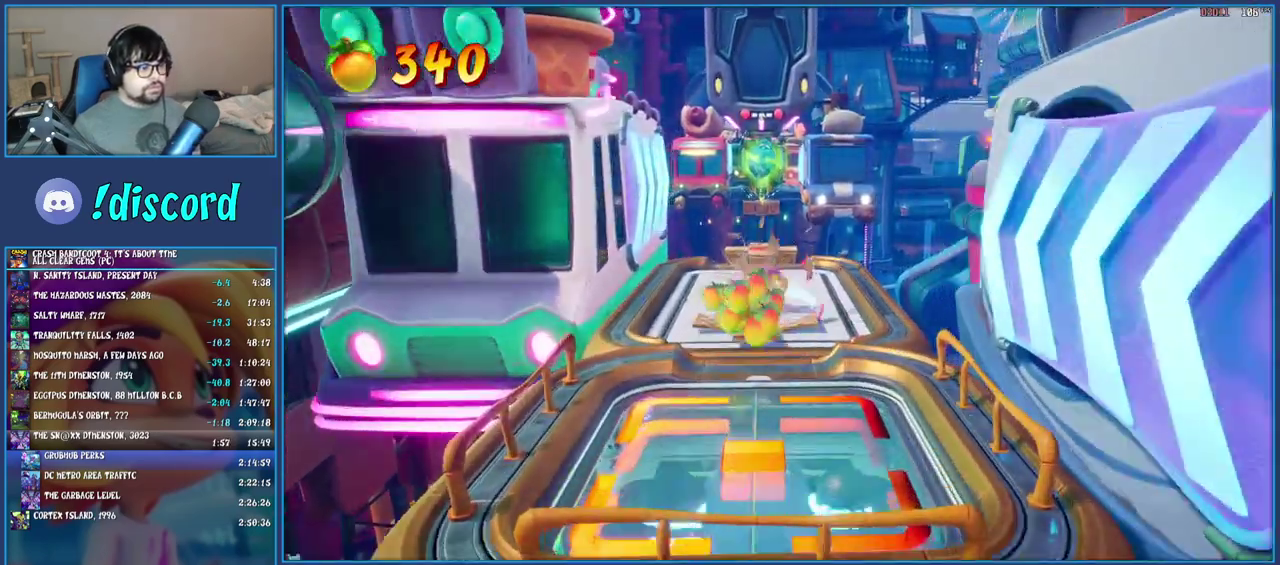
{"buttons": ["CROSS", "SQUARE"], "left_stick": "up", "right_stick": "center", "events": [[50, "SQUARE", "up"], [183, "R1", "down"], [300, "R1", "up"], [433, "SQUARE", "down"], [467, "CROSS", "down"]]}
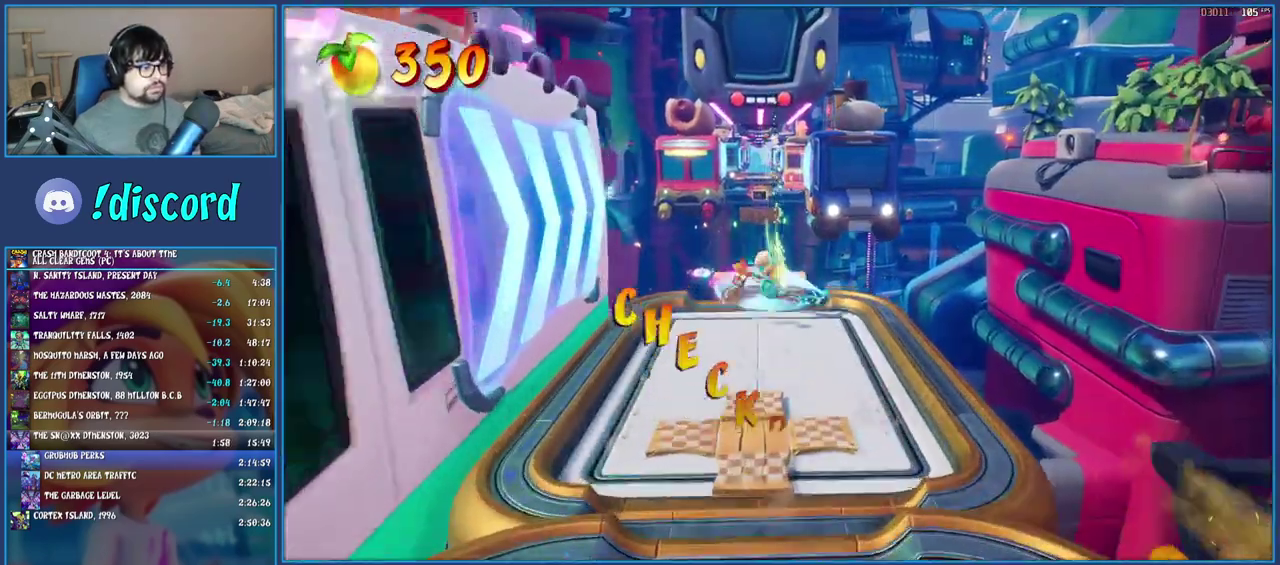
{"buttons": [], "left_stick": "up", "right_stick": "center", "events": [[50, "CROSS", "up"], [50, "SQUARE", "up"]]}
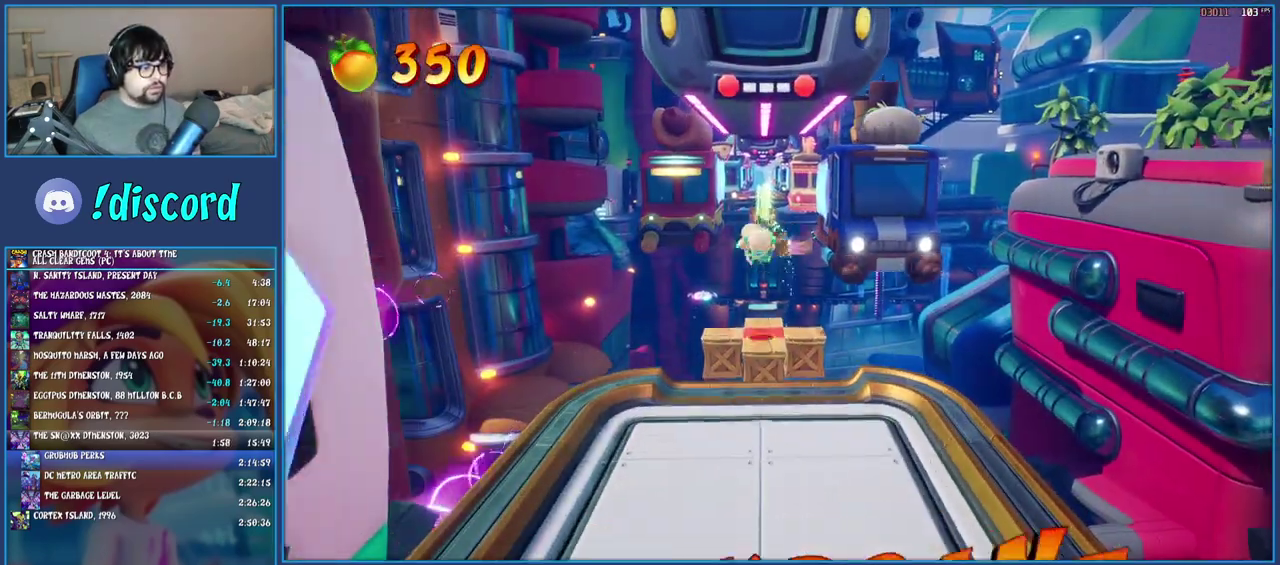
{"buttons": [], "left_stick": "up", "right_stick": "center", "events": [[17, "left_stick", "center"], [150, "left_stick", "up"]]}
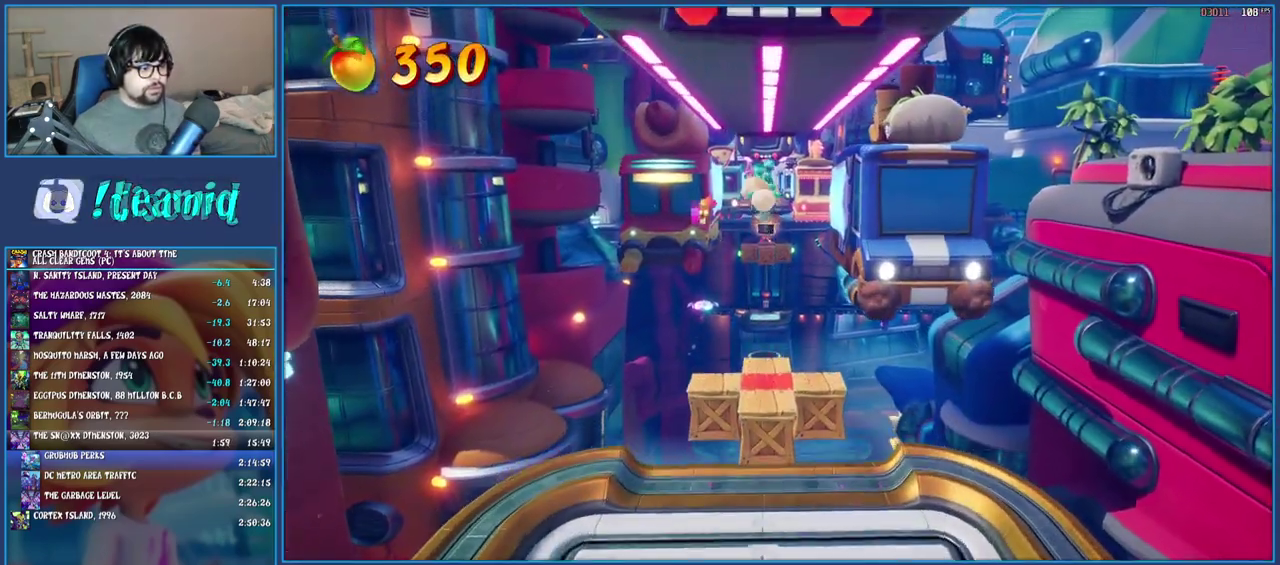
{"buttons": [], "left_stick": "up", "right_stick": "center", "events": []}
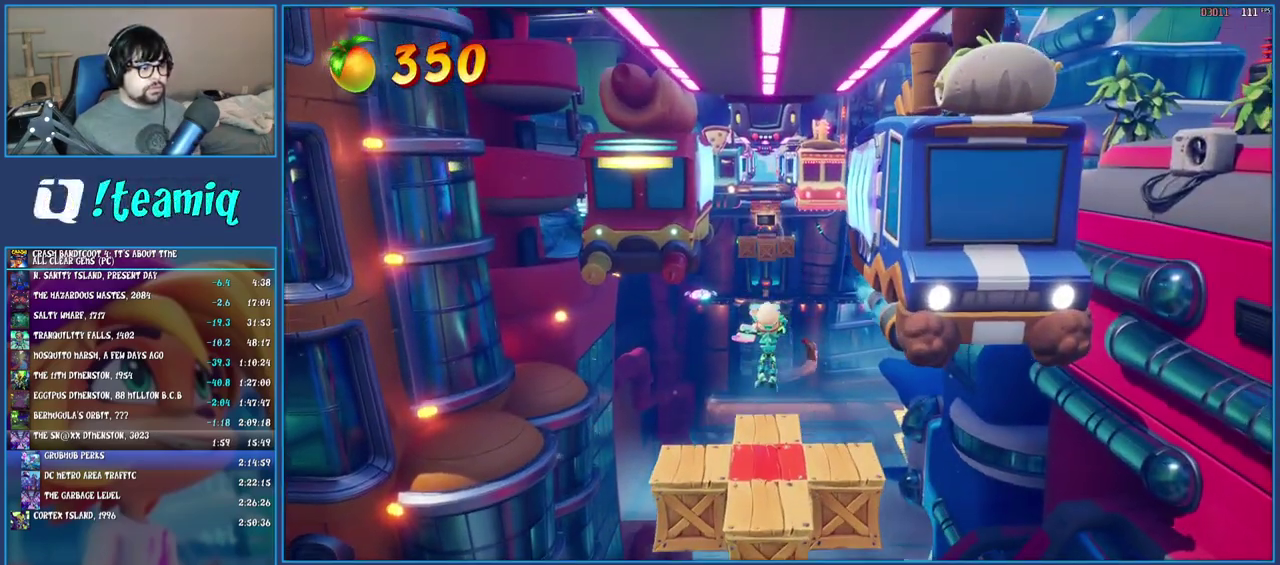
{"buttons": [], "left_stick": "up", "right_stick": "center", "events": []}
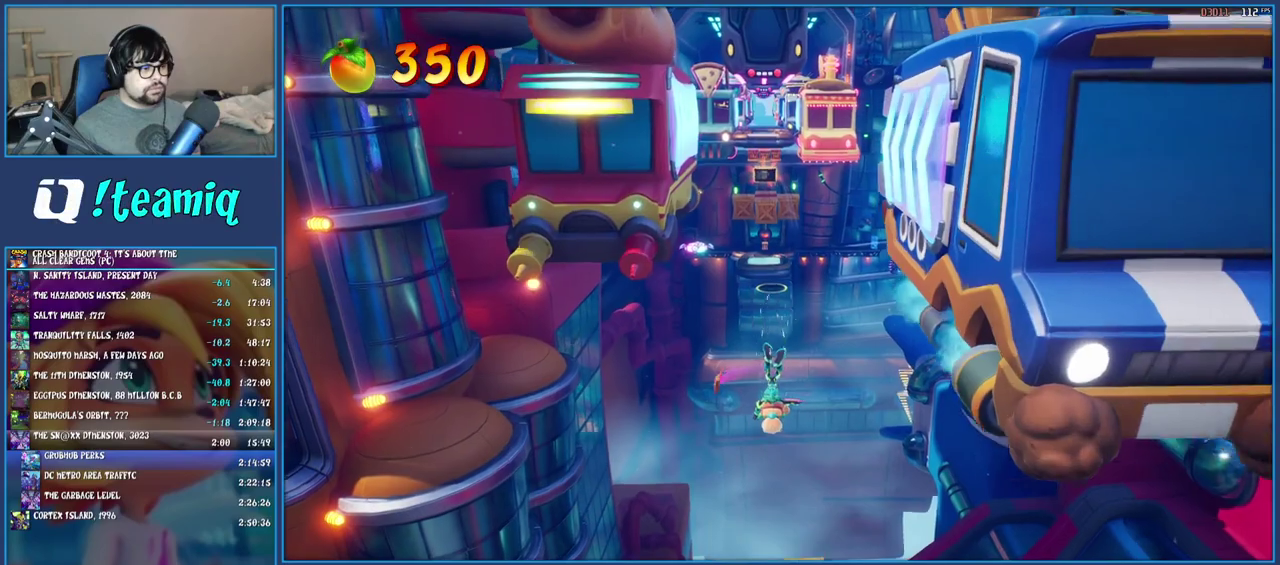
{"buttons": [], "left_stick": "up", "right_stick": "center", "events": []}
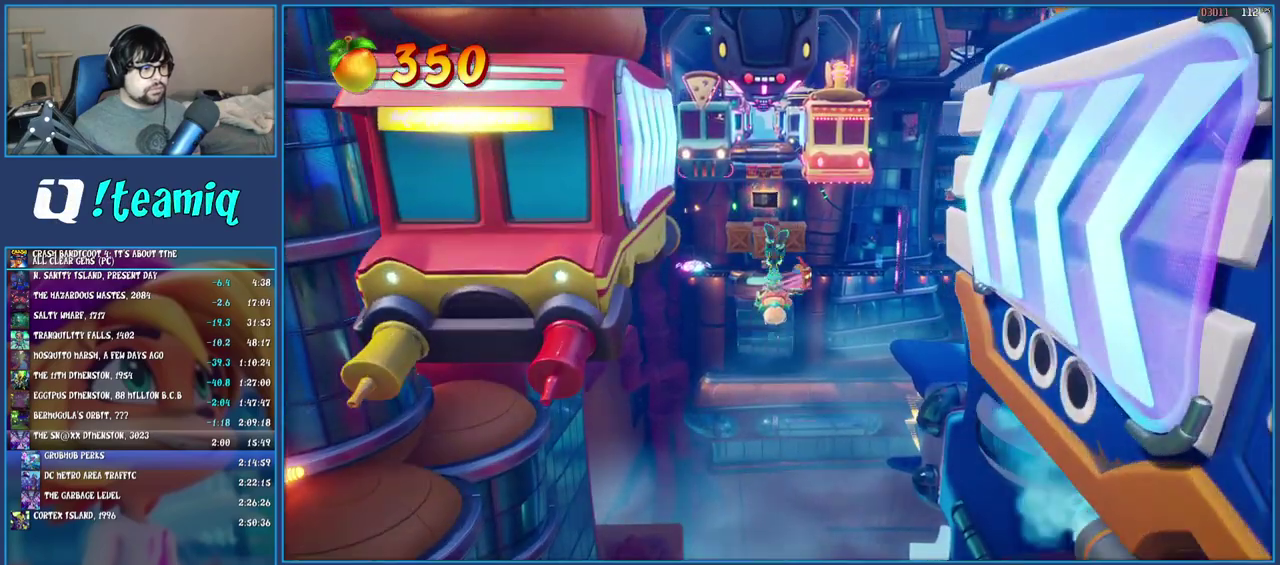
{"buttons": [], "left_stick": "up", "right_stick": "center", "events": []}
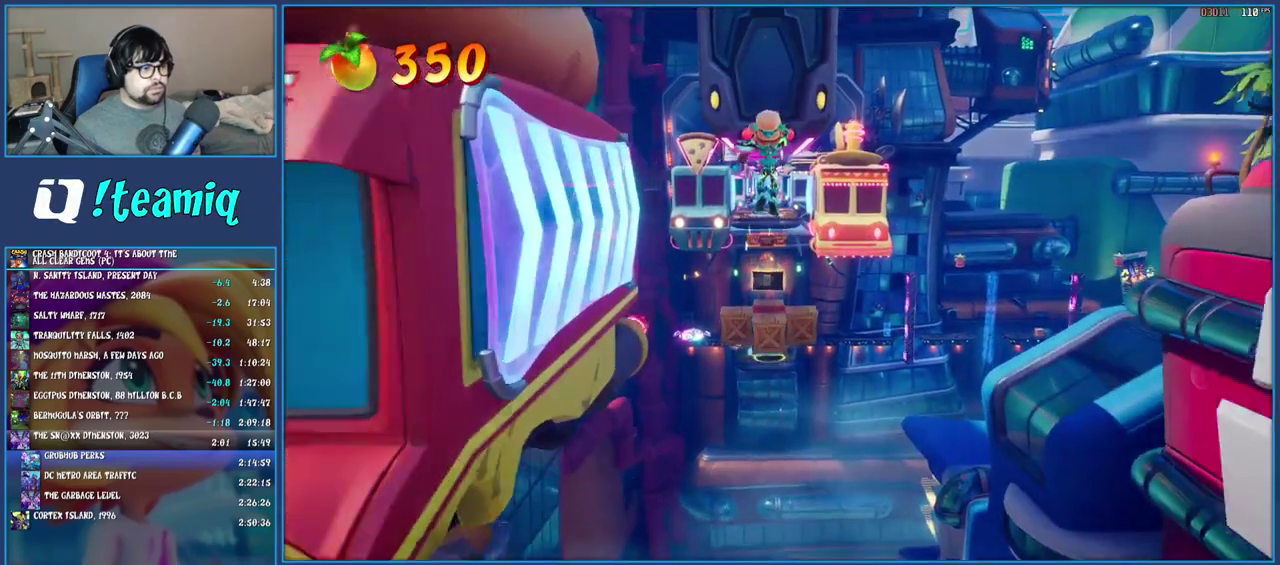
{"buttons": [], "left_stick": "center", "right_stick": "center", "events": [[400, "left_stick", "center"]]}
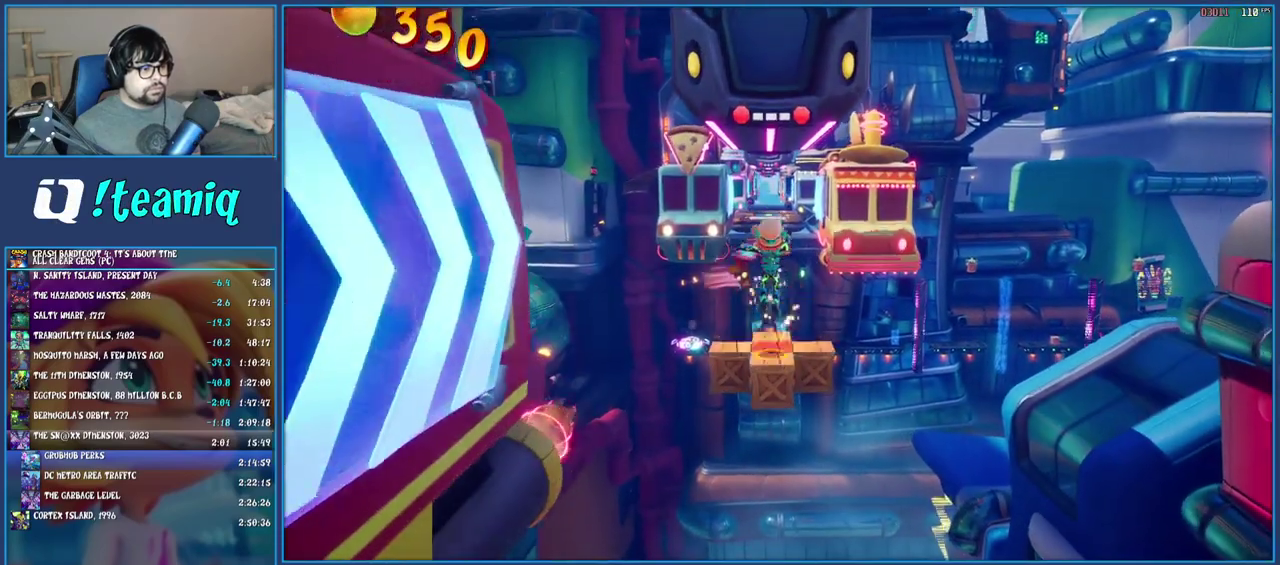
{"buttons": [], "left_stick": "down", "right_stick": "center", "events": [[100, "left_stick", "up"], [383, "left_stick", "center"], [467, "left_stick", "down"]]}
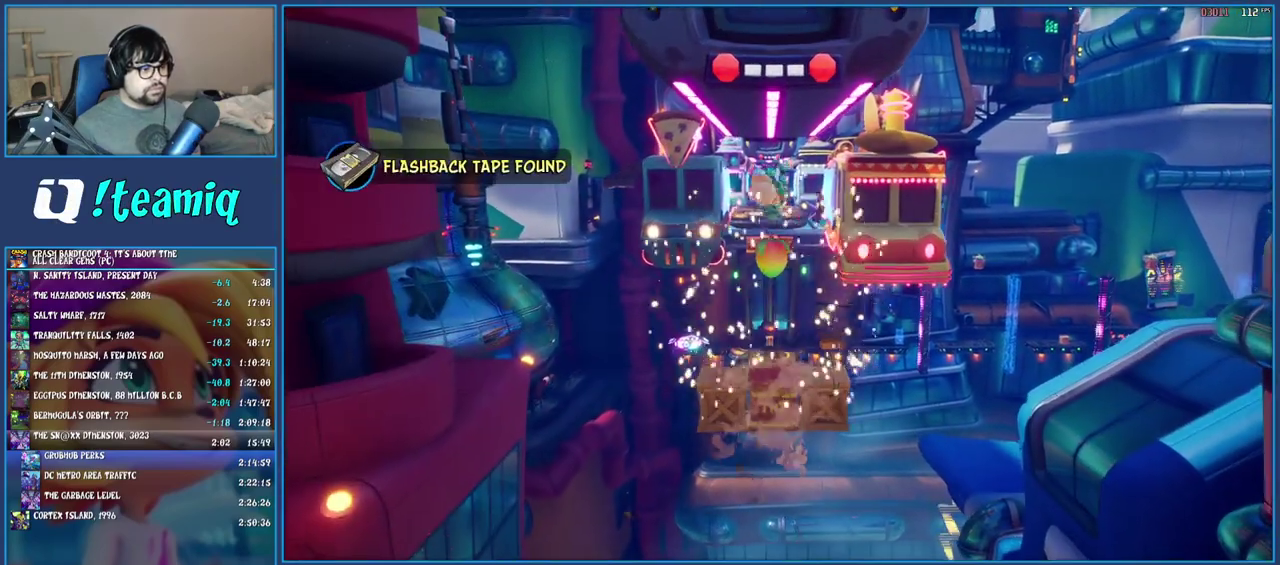
{"buttons": [], "left_stick": "up", "right_stick": "center", "events": [[483, "left_stick", "up"]]}
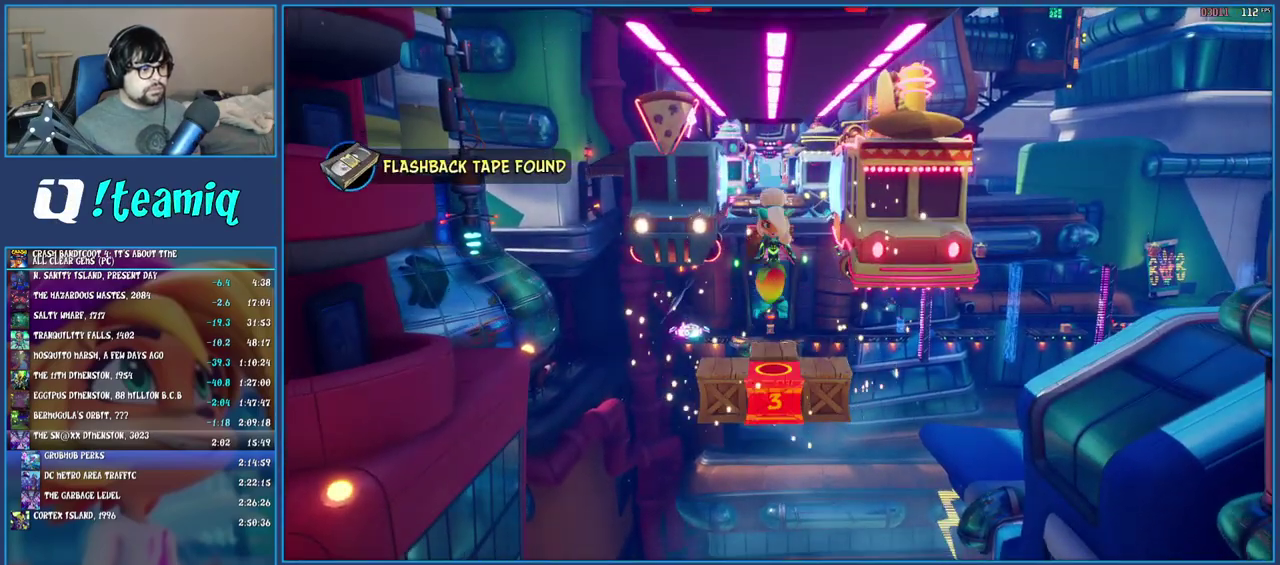
{"buttons": [], "left_stick": "up", "right_stick": "center", "events": []}
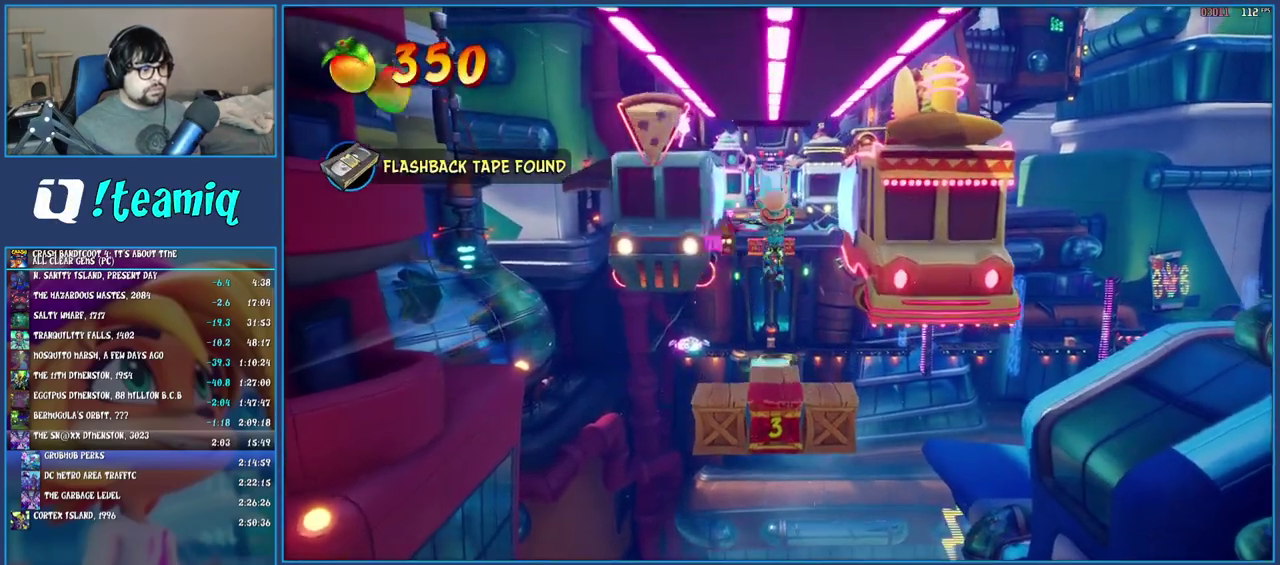
{"buttons": [], "left_stick": "up", "right_stick": "center", "events": []}
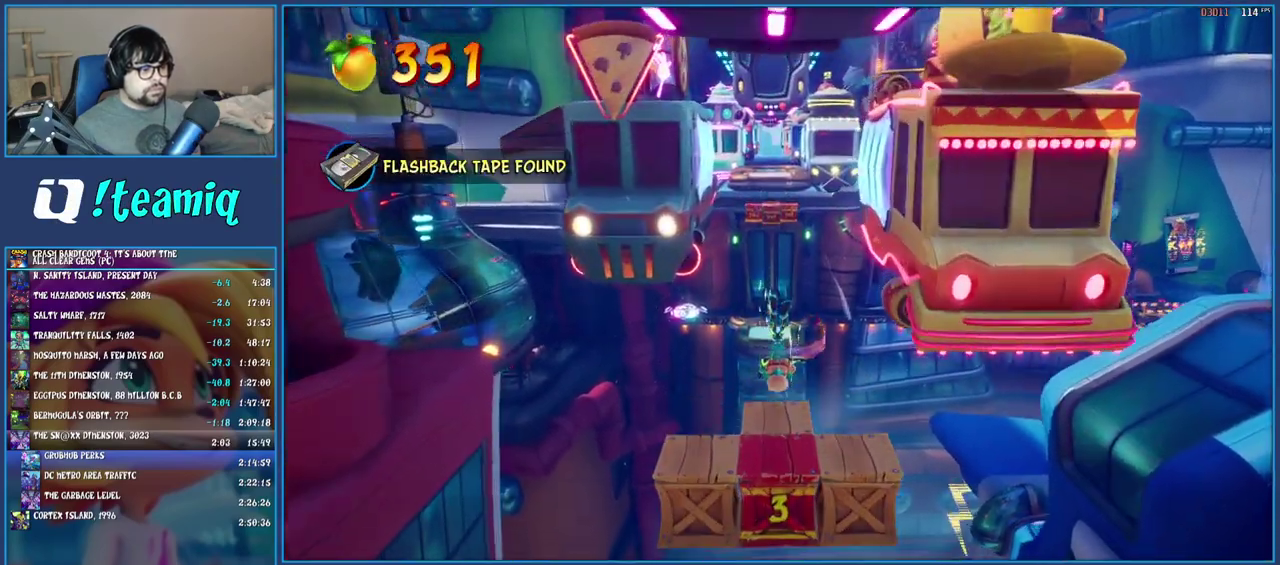
{"buttons": [], "left_stick": "up", "right_stick": "center", "events": []}